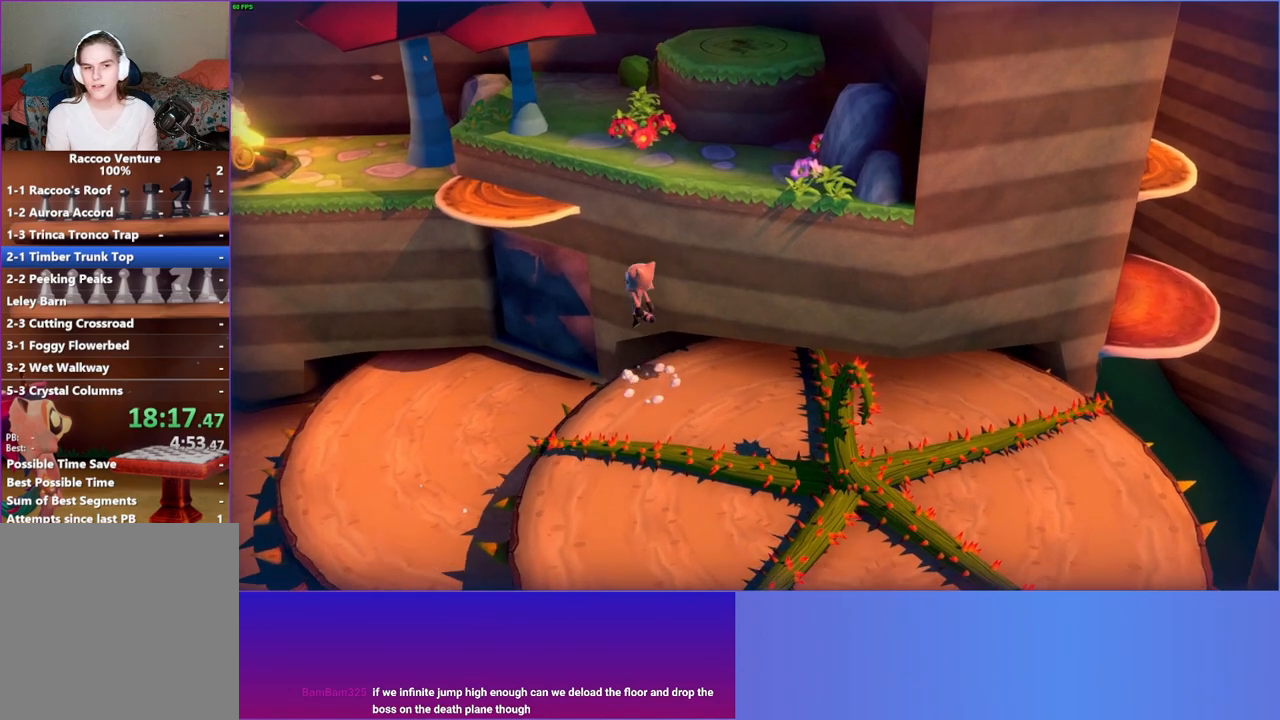
Gameplay with a controller (Xbox layout); each line is a JSON object with the inputs held at the frame after it. "events" lists button and stick changes between this image and that frame as [ms after this image, input, new state], when the widget could be followed in between. Not read: L3 R3.
{"buttons": [], "left_stick": "up-left", "right_stick": "center", "events": [[267, "A", "up"], [267, "left_stick", "up-left"]]}
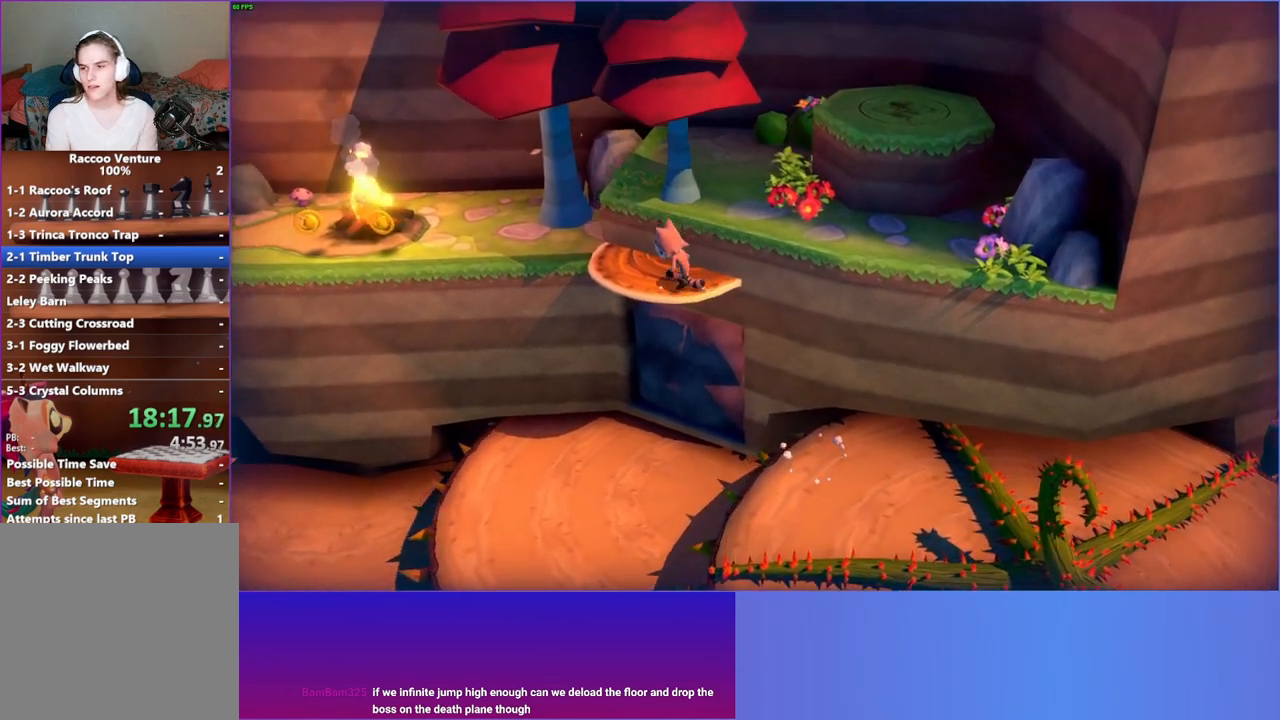
{"buttons": [], "left_stick": "up-left", "right_stick": "center", "events": [[50, "A", "down"], [100, "left_stick", "left"], [300, "A", "up"], [350, "left_stick", "up-left"]]}
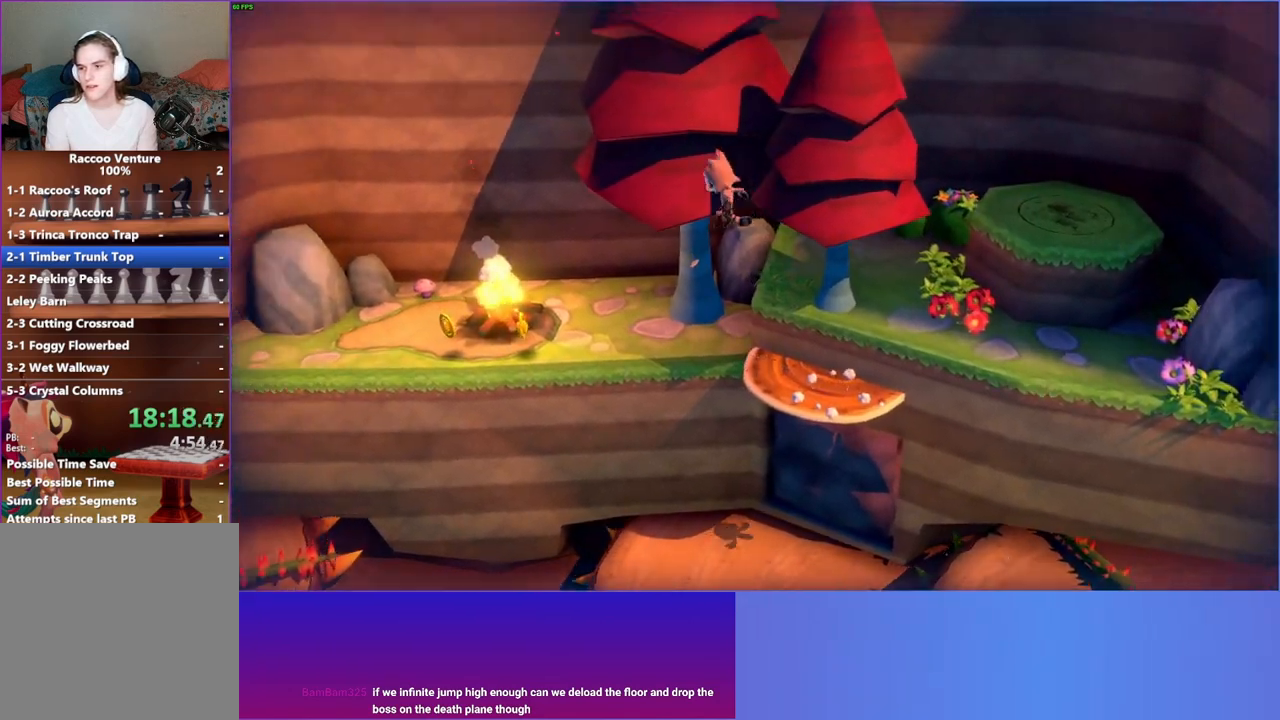
{"buttons": [], "left_stick": "up-left", "right_stick": "center", "events": [[100, "Y", "down"], [250, "Y", "up"]]}
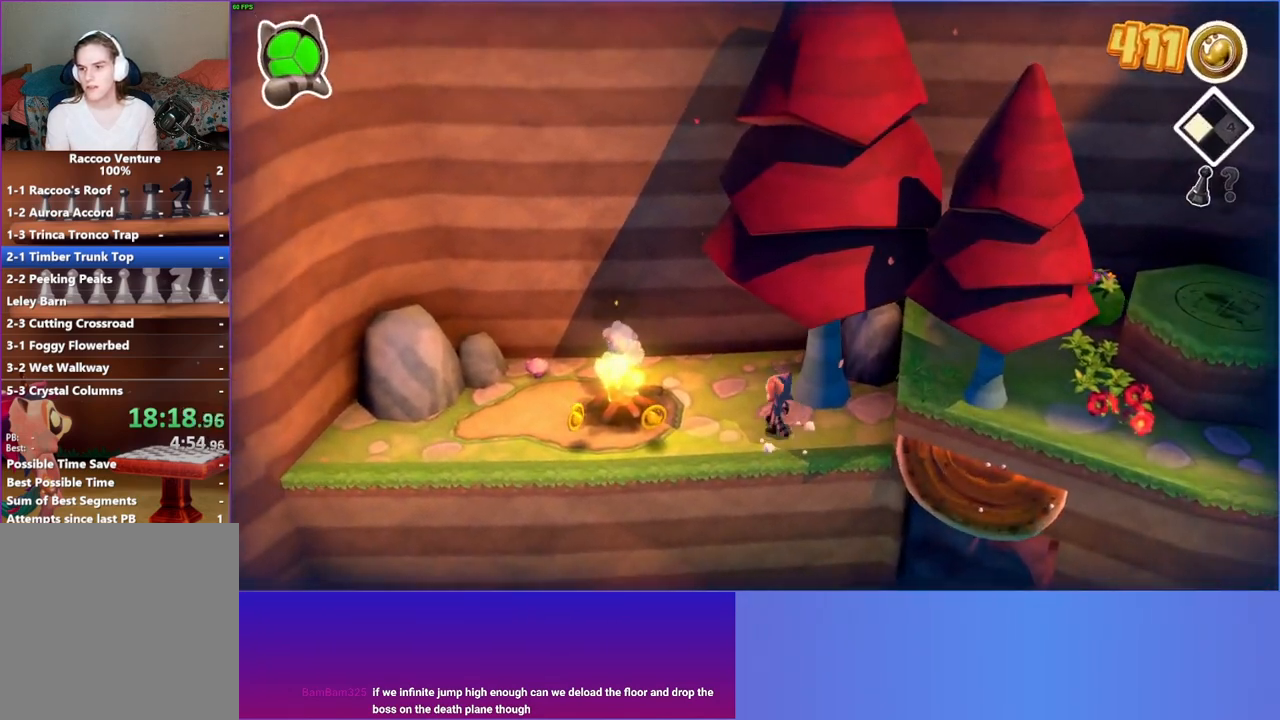
{"buttons": [], "left_stick": "up-left", "right_stick": "center", "events": []}
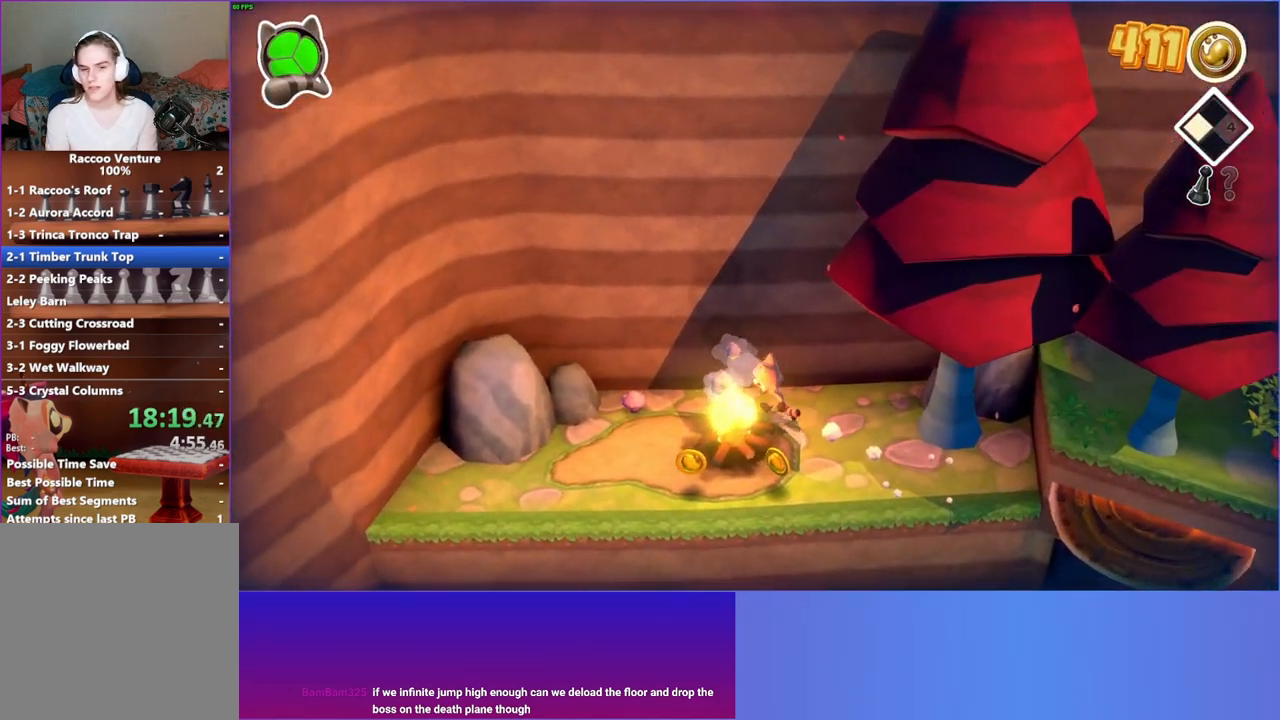
{"buttons": [], "left_stick": "down", "right_stick": "center", "events": [[33, "left_stick", "left"], [250, "left_stick", "down-left"], [350, "X", "down"], [467, "X", "up"], [500, "left_stick", "down"]]}
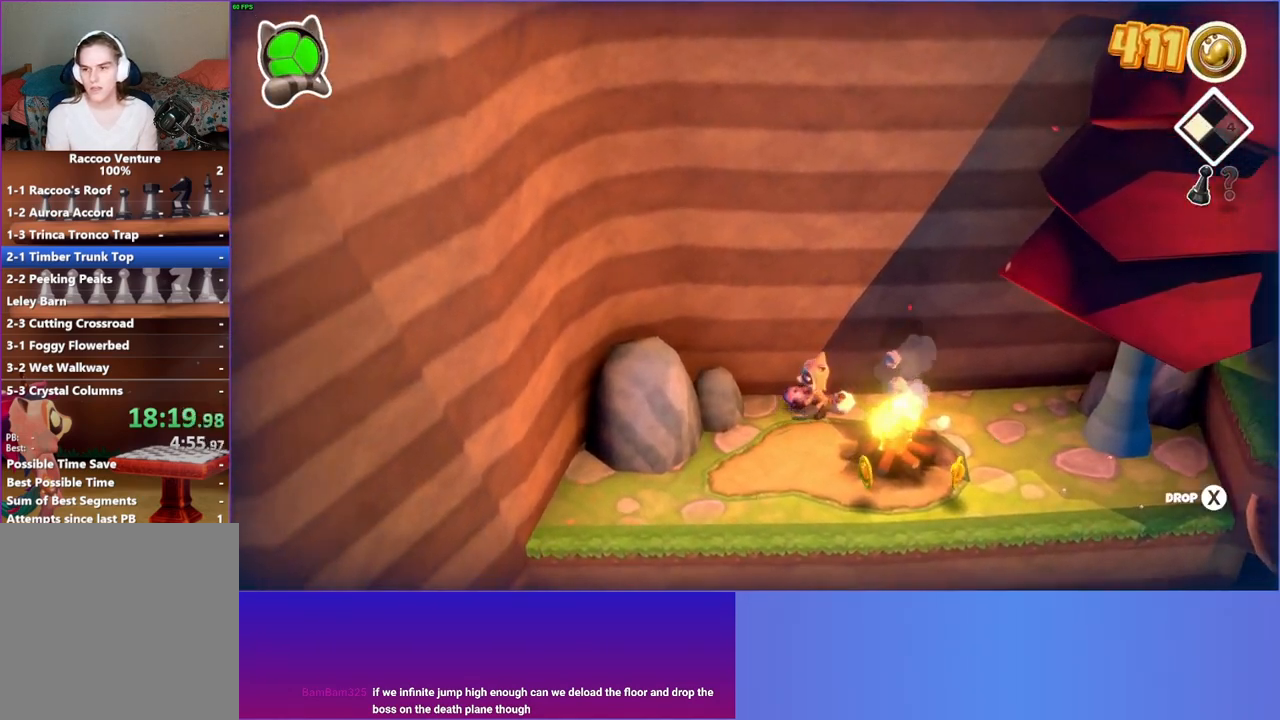
{"buttons": [], "left_stick": "down-left", "right_stick": "center", "events": [[333, "left_stick", "down-left"], [350, "Y", "down"], [467, "Y", "up"]]}
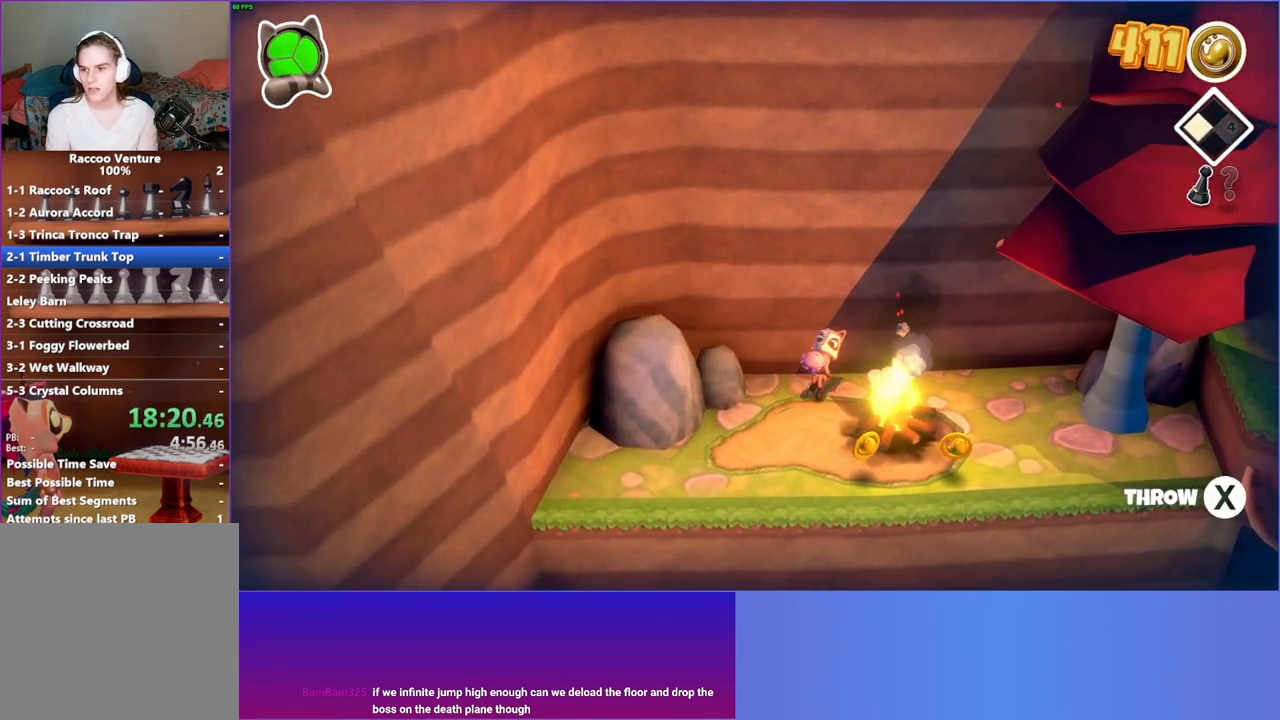
{"buttons": [], "left_stick": "down-left", "right_stick": "center", "events": []}
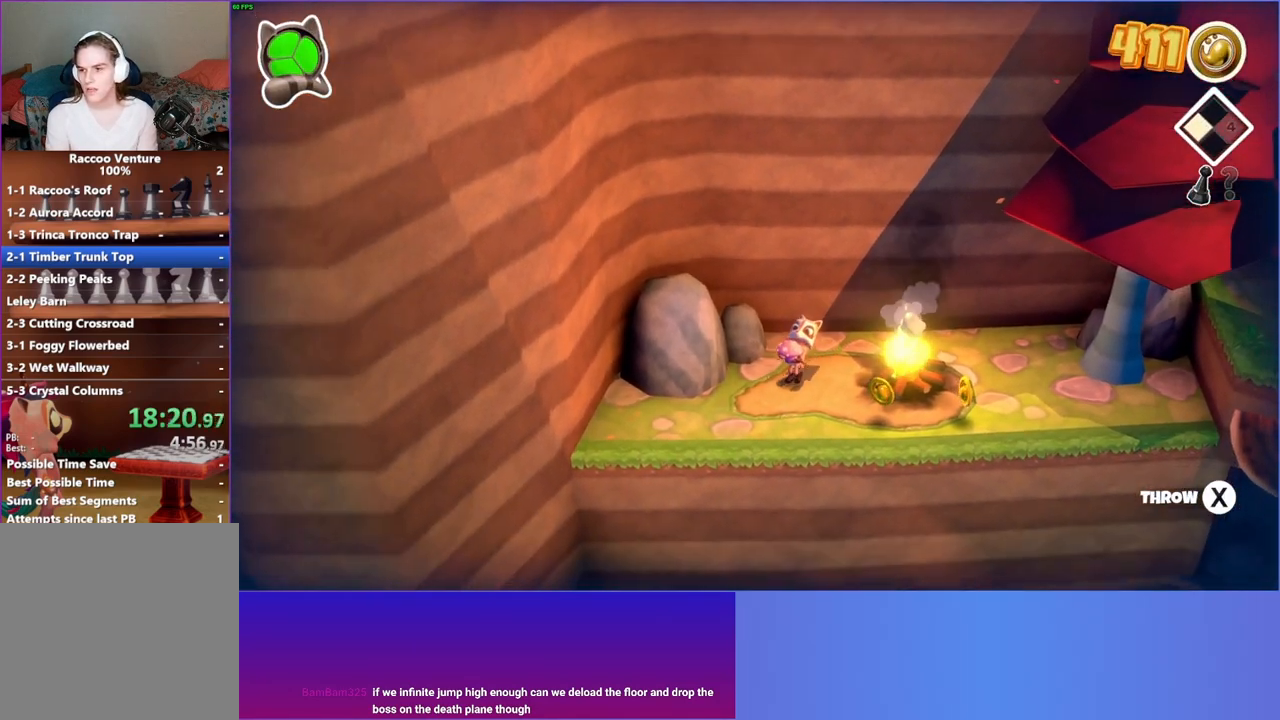
{"buttons": [], "left_stick": "down-left", "right_stick": "center", "events": []}
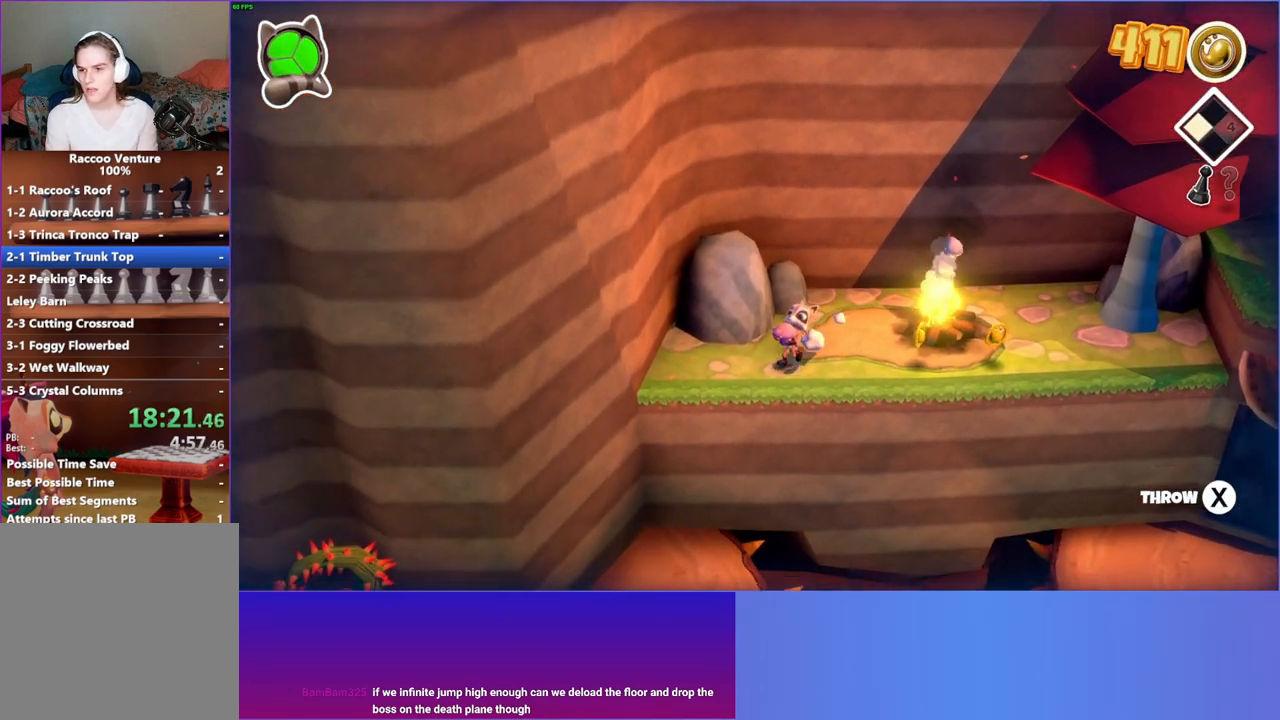
{"buttons": [], "left_stick": "down-left", "right_stick": "center", "events": []}
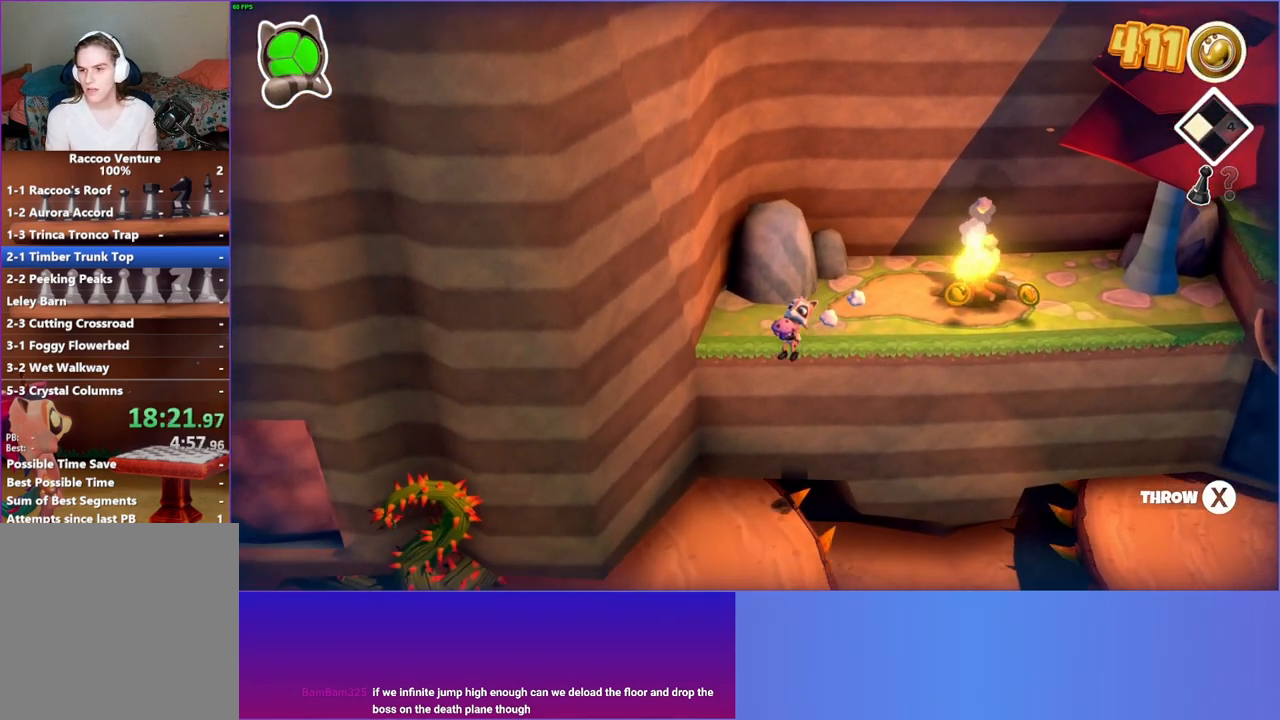
{"buttons": [], "left_stick": "down", "right_stick": "center", "events": [[367, "left_stick", "down"]]}
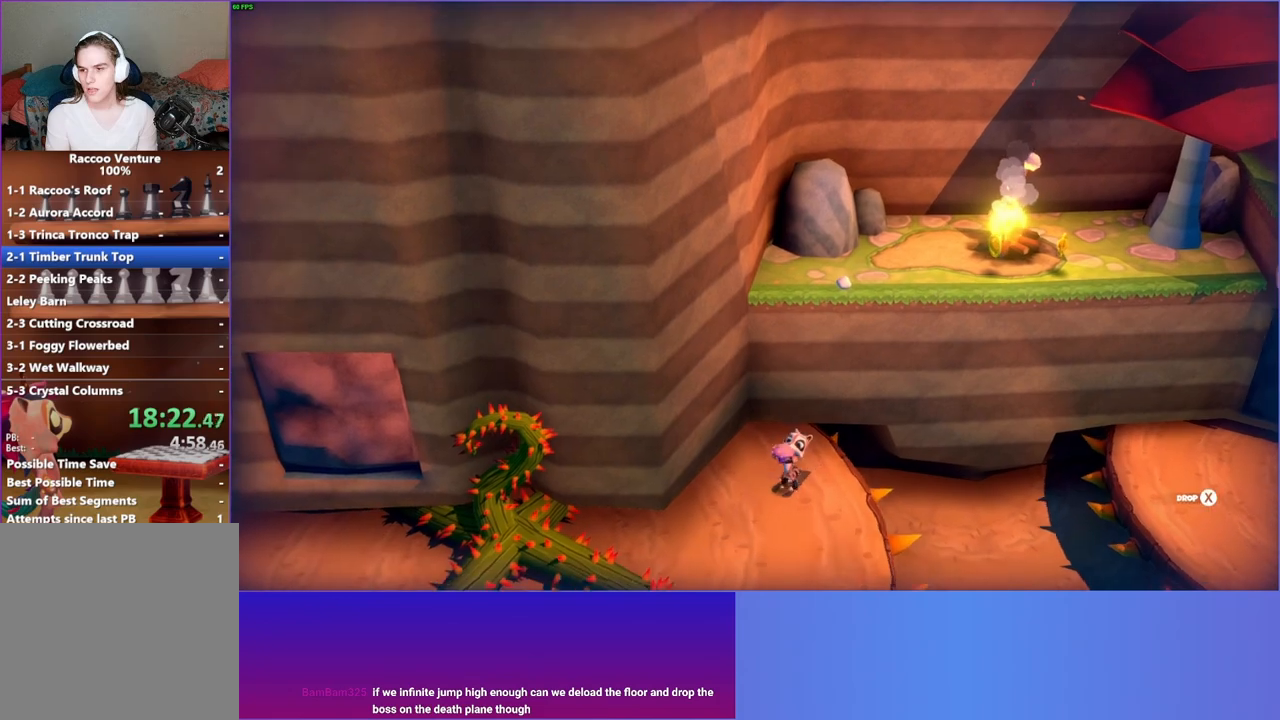
{"buttons": [], "left_stick": "down", "right_stick": "center", "events": []}
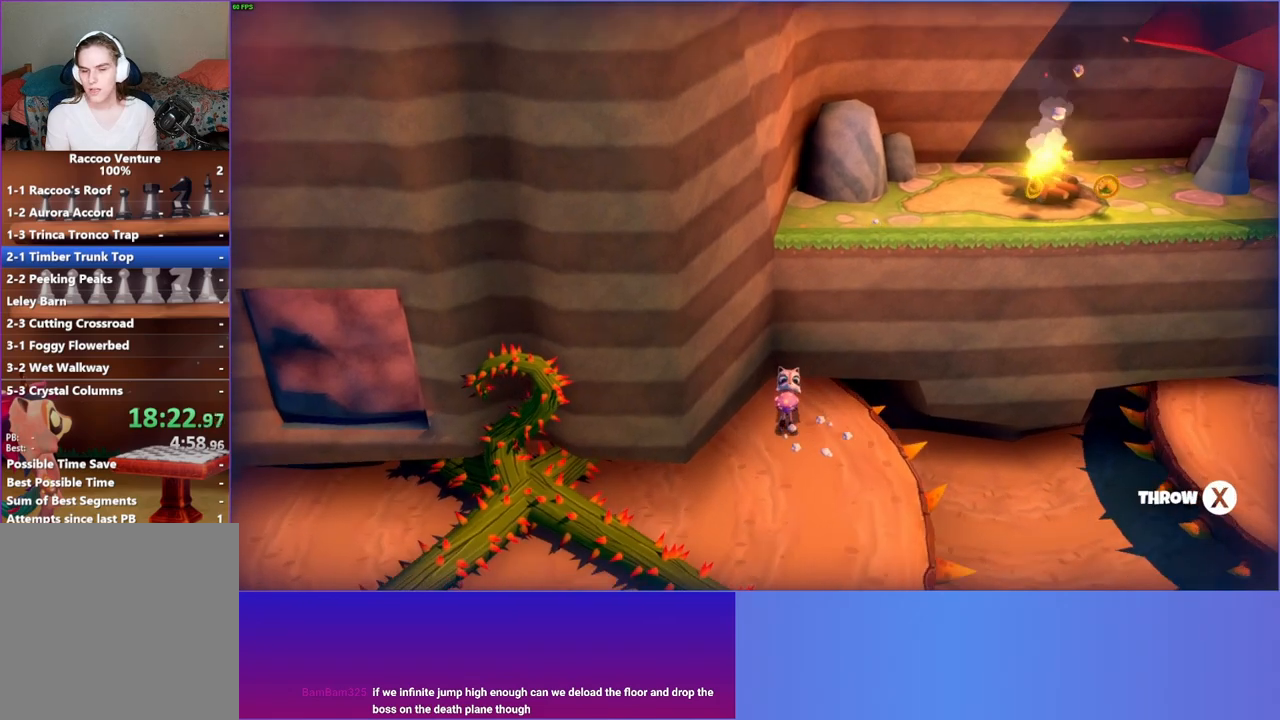
{"buttons": [], "left_stick": "down", "right_stick": "center", "events": []}
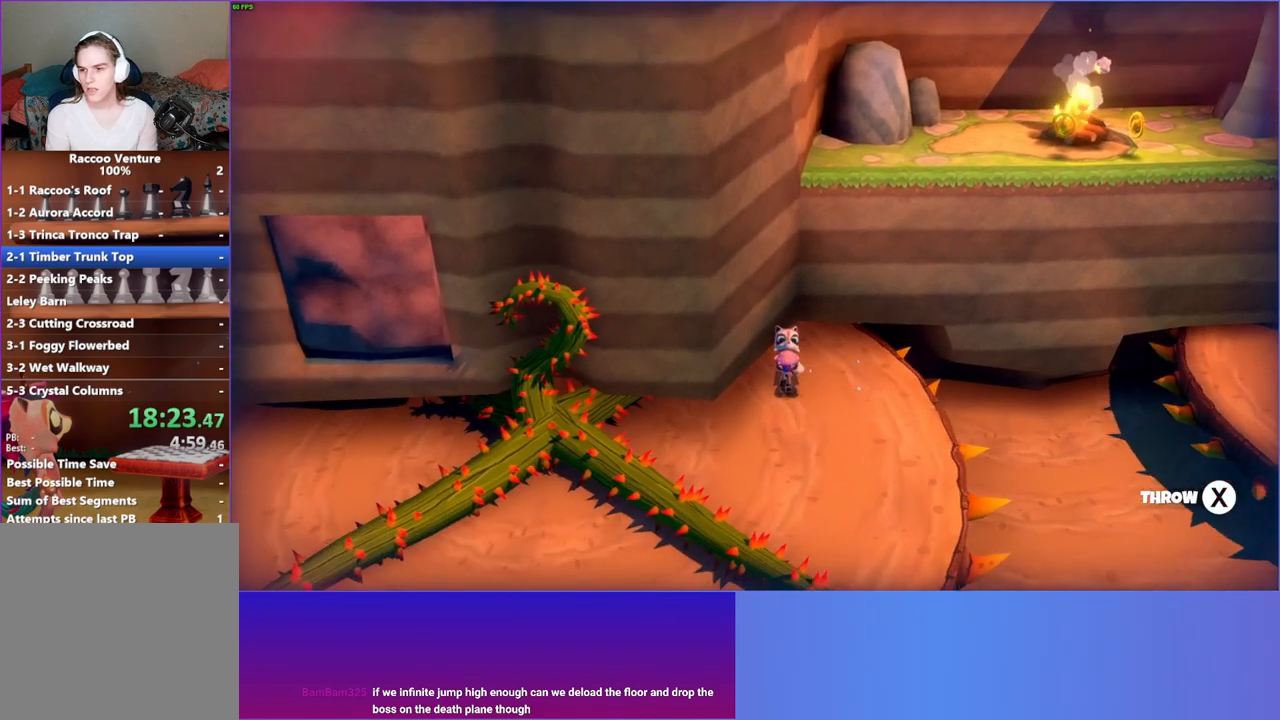
{"buttons": [], "left_stick": "down", "right_stick": "center", "events": []}
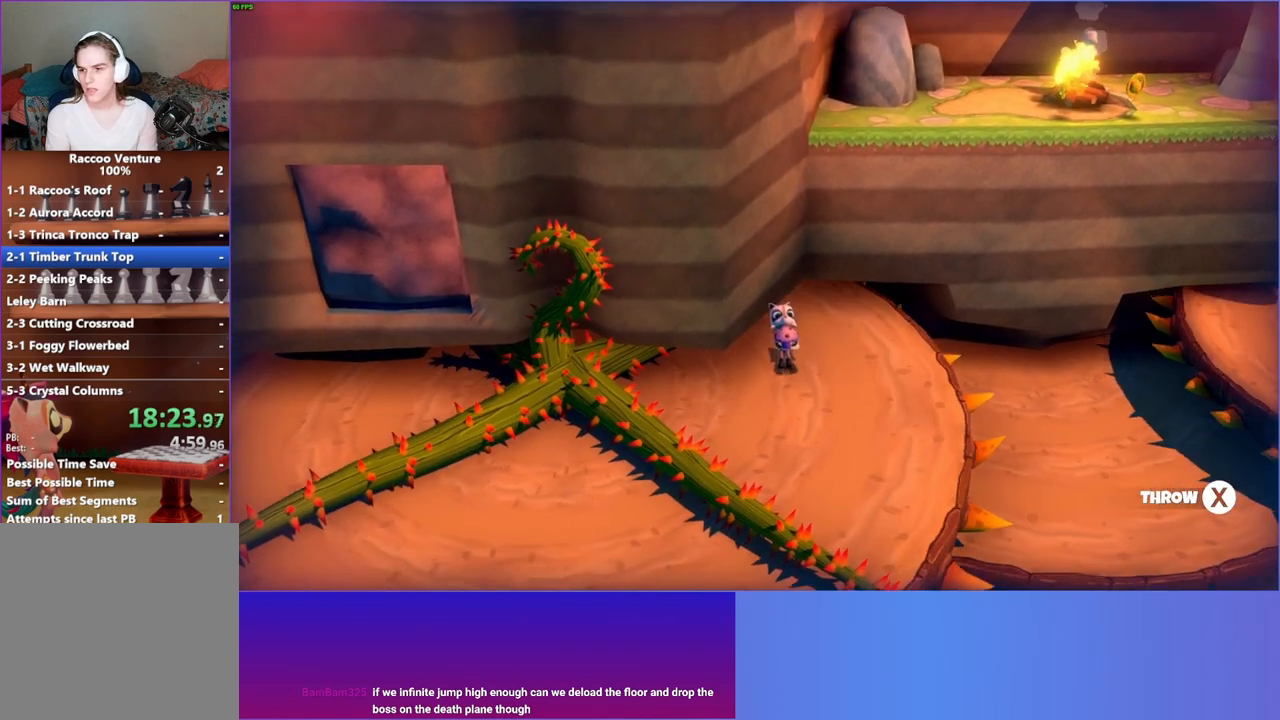
{"buttons": [], "left_stick": "down", "right_stick": "center", "events": [[83, "Y", "down"], [200, "Y", "up"]]}
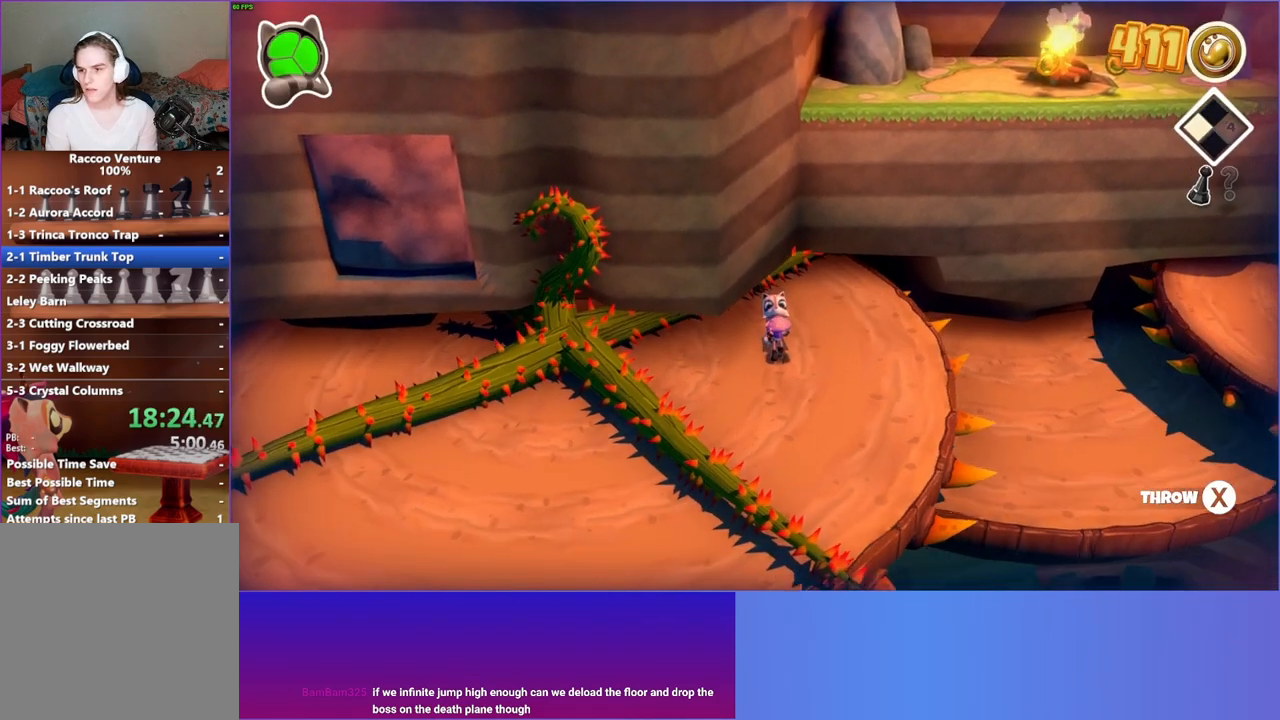
{"buttons": [], "left_stick": "down", "right_stick": "center", "events": []}
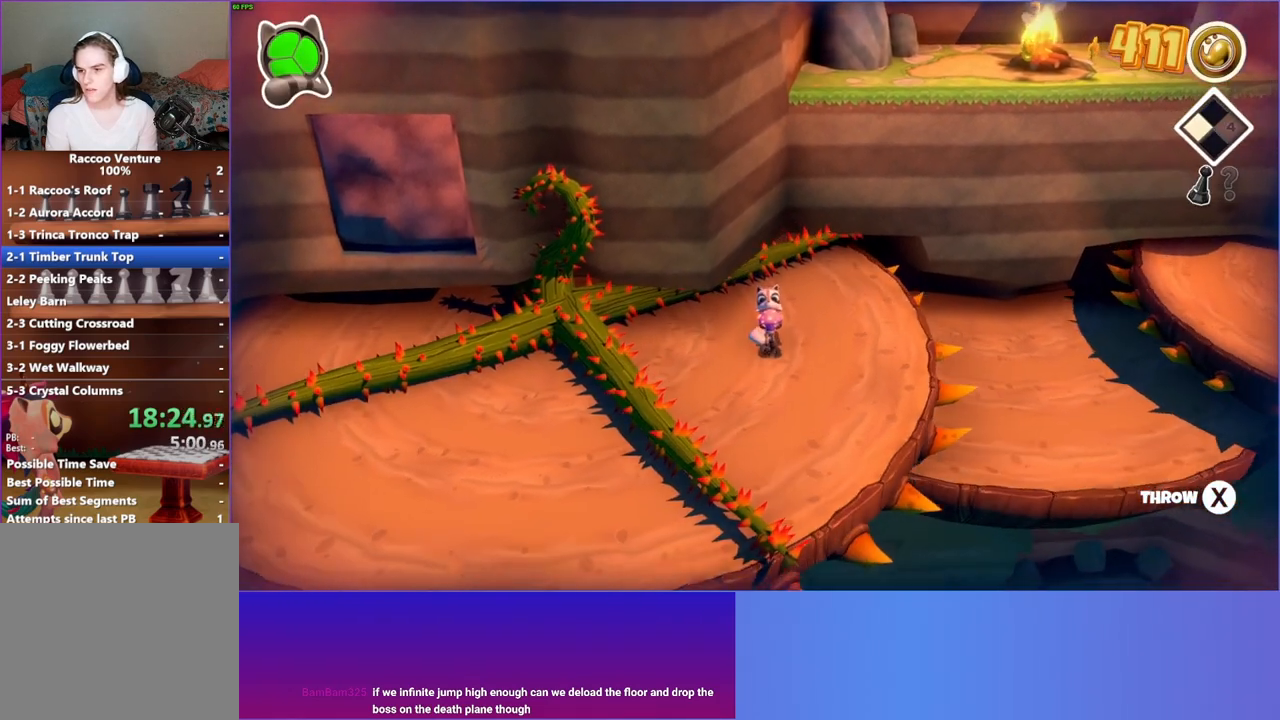
{"buttons": [], "left_stick": "down", "right_stick": "center", "events": []}
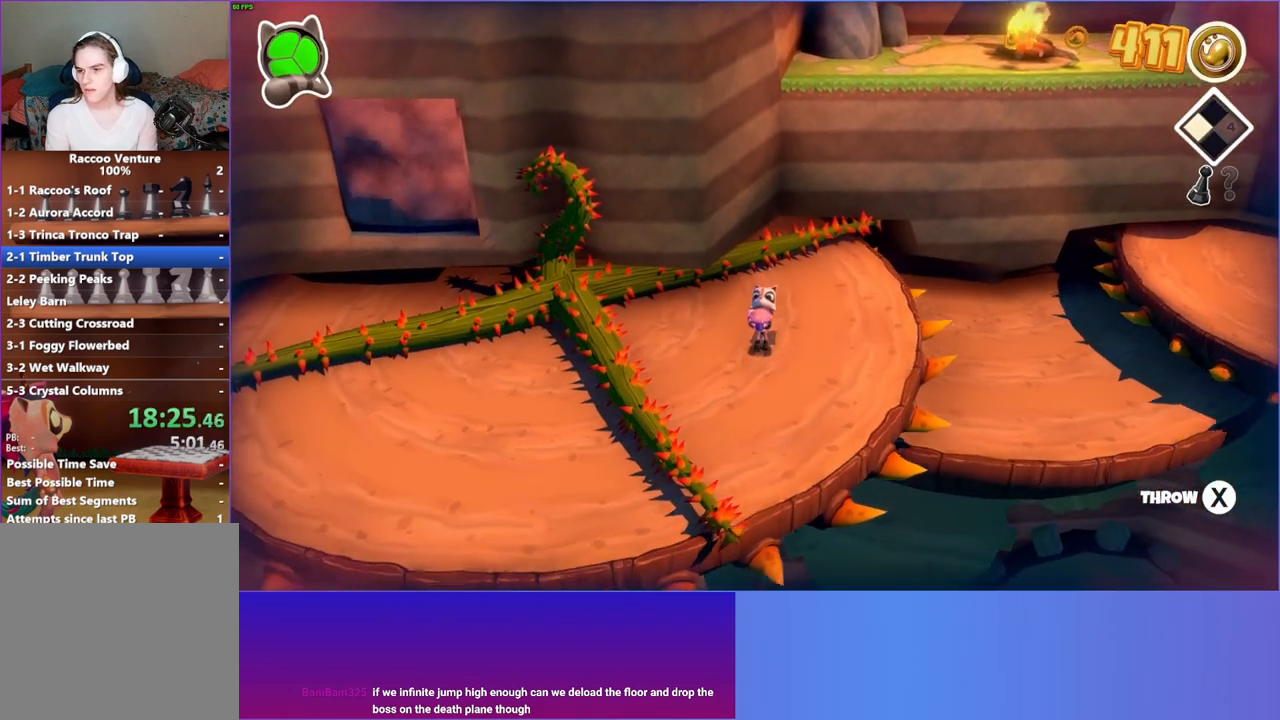
{"buttons": [], "left_stick": "down", "right_stick": "center", "events": []}
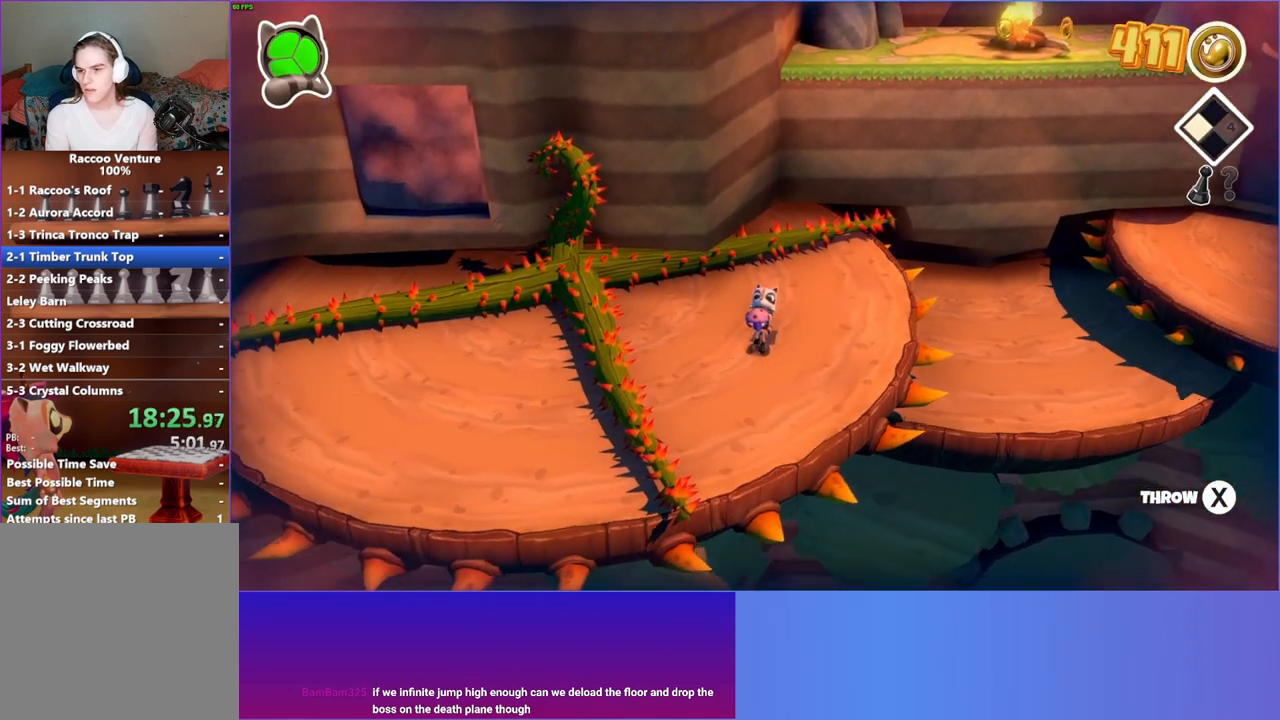
{"buttons": [], "left_stick": "down-left", "right_stick": "center", "events": [[267, "left_stick", "down-left"]]}
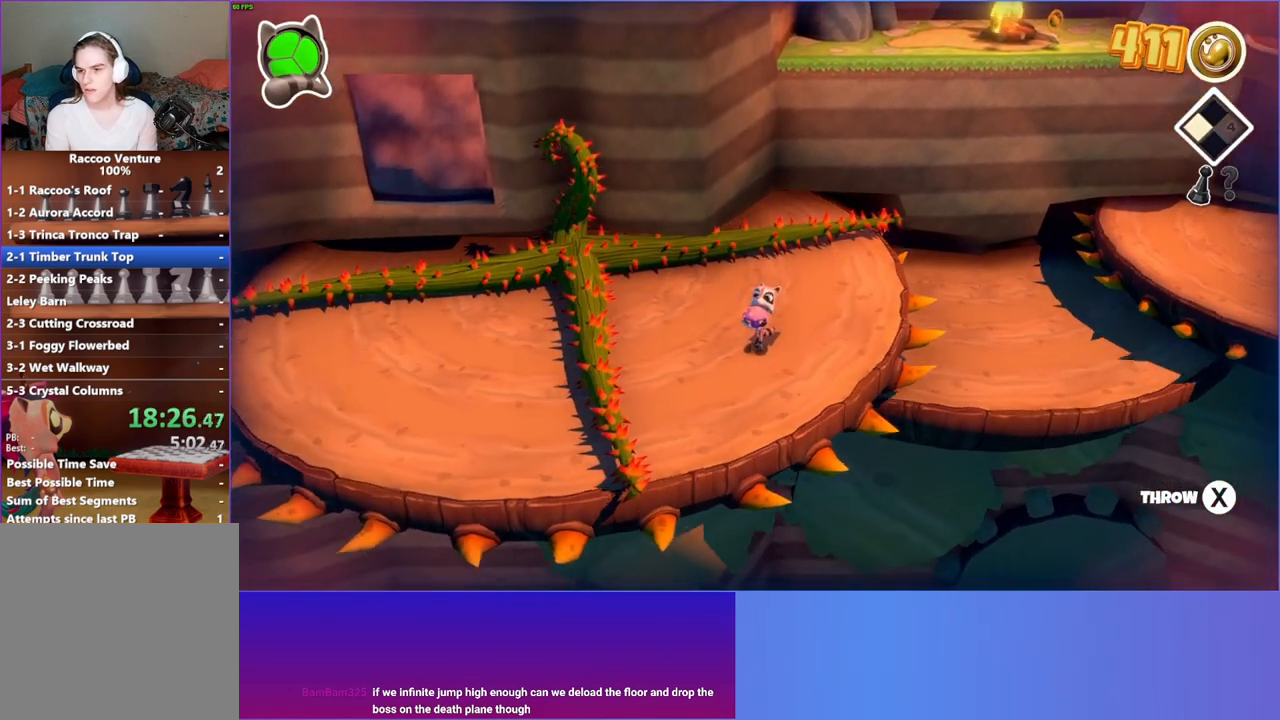
{"buttons": [], "left_stick": "down-left", "right_stick": "center", "events": []}
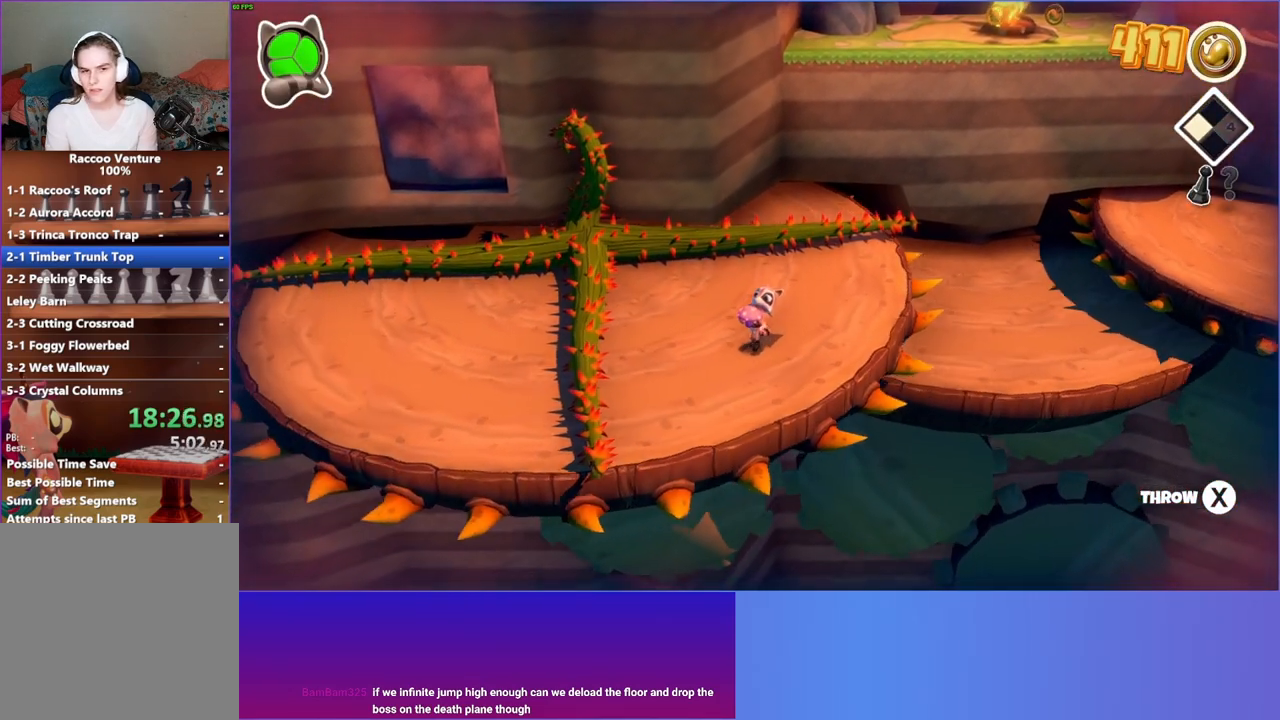
{"buttons": [], "left_stick": "down-left", "right_stick": "center", "events": []}
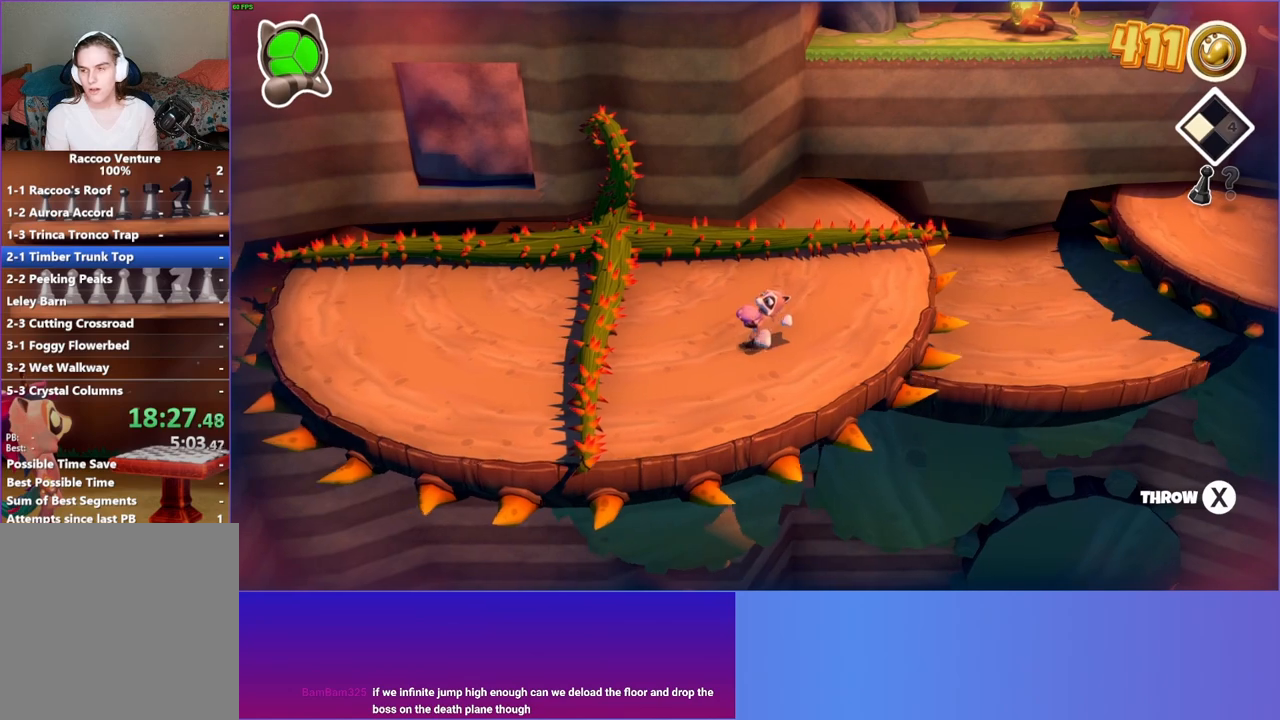
{"buttons": [], "left_stick": "down-left", "right_stick": "center", "events": []}
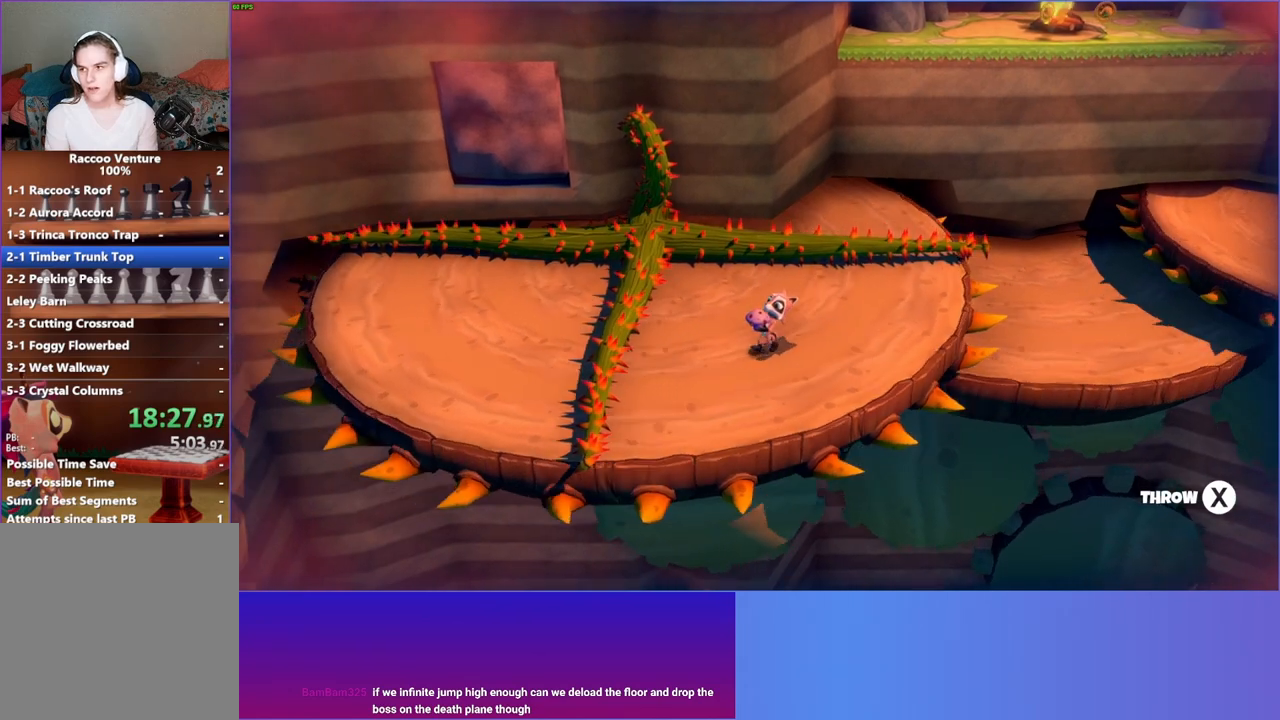
{"buttons": [], "left_stick": "down-left", "right_stick": "center", "events": []}
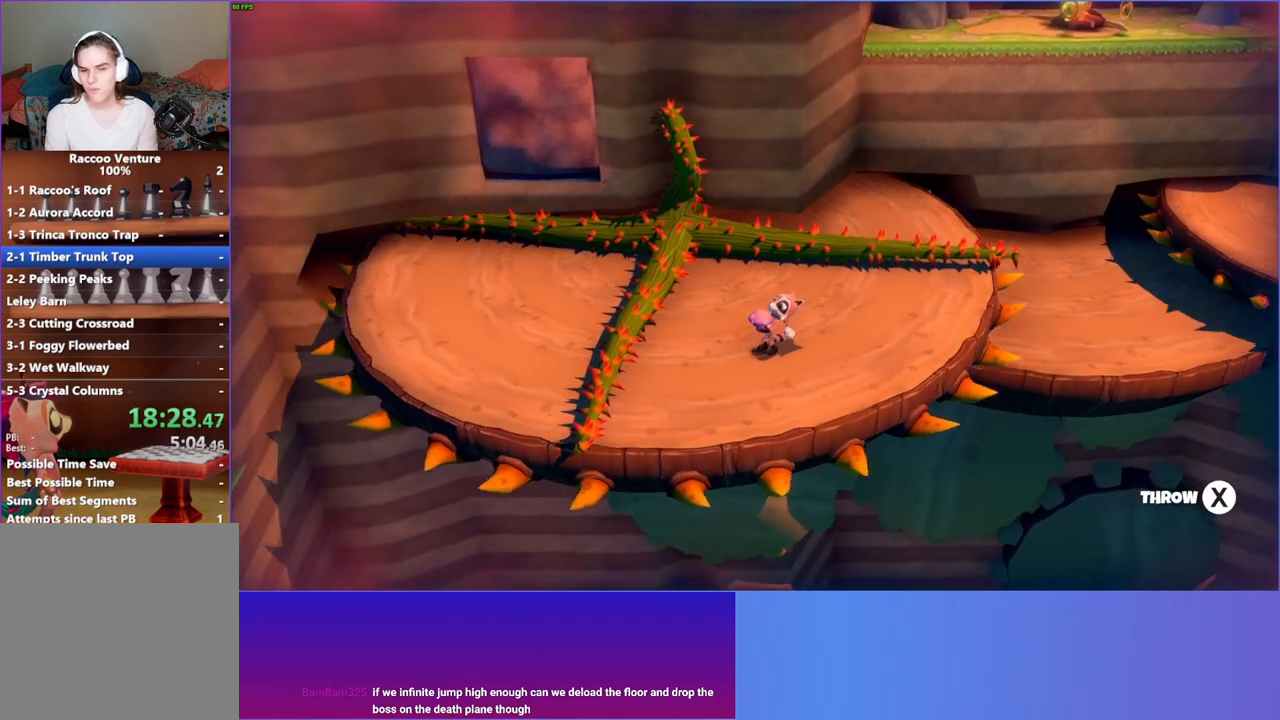
{"buttons": [], "left_stick": "up-left", "right_stick": "center", "events": [[167, "left_stick", "left"], [367, "left_stick", "up-left"]]}
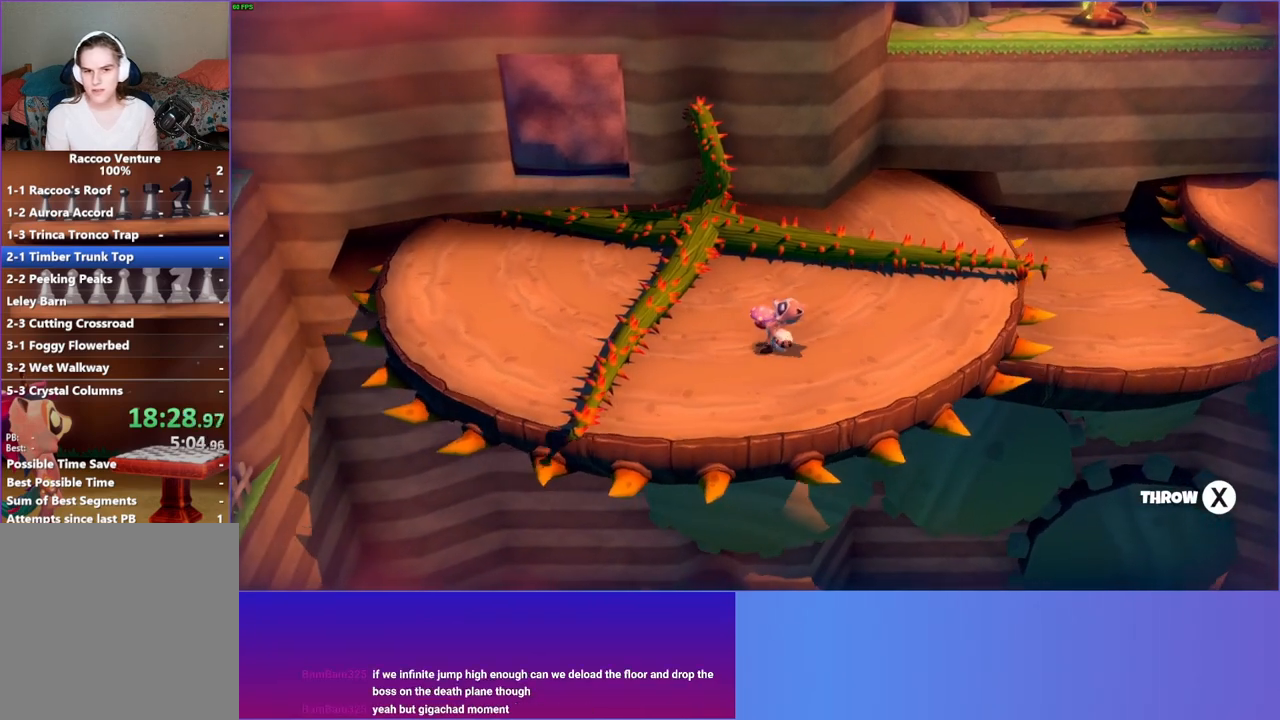
{"buttons": [], "left_stick": "up-left", "right_stick": "center", "events": []}
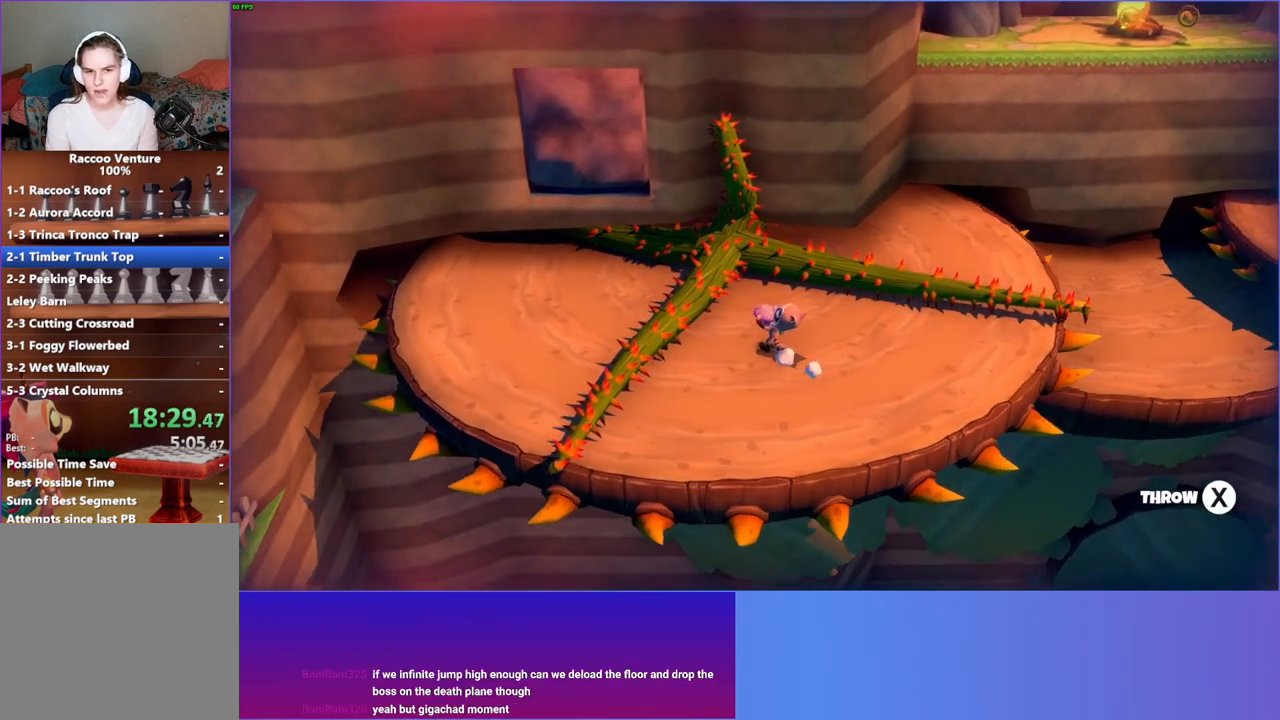
{"buttons": [], "left_stick": "left", "right_stick": "center", "events": [[17, "X", "down"], [167, "X", "up"], [350, "left_stick", "left"]]}
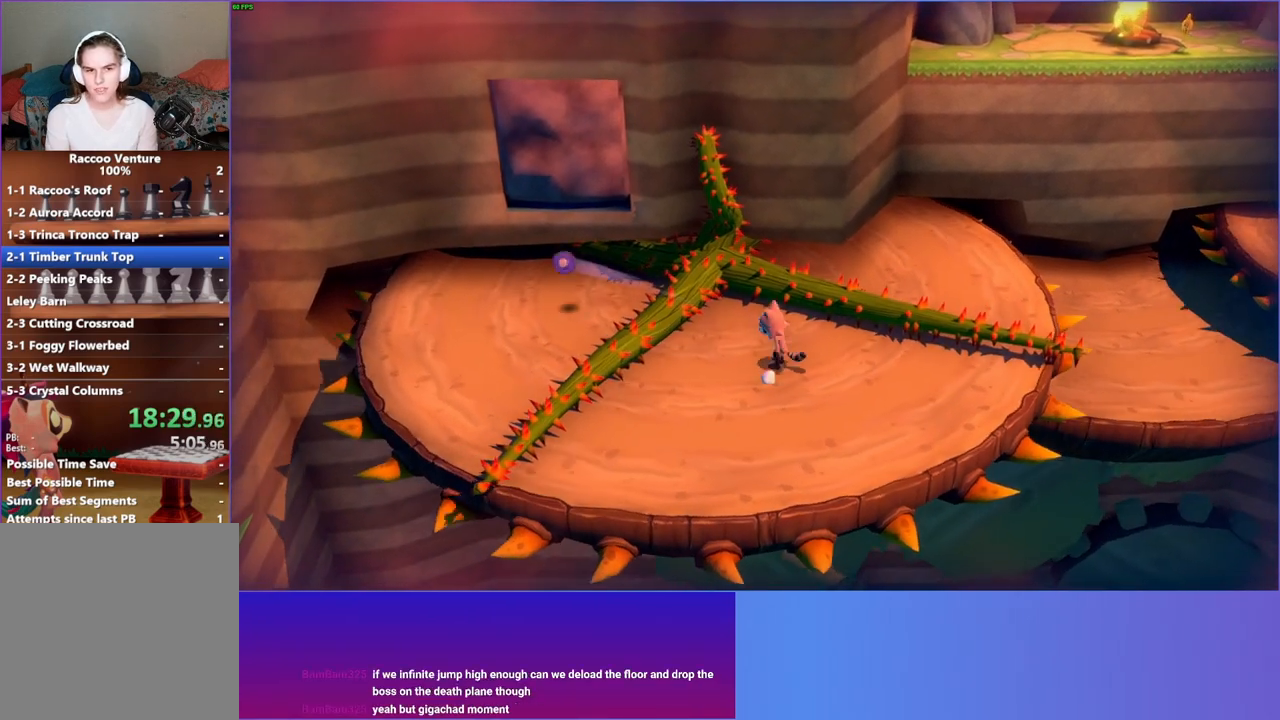
{"buttons": ["A"], "left_stick": "left", "right_stick": "center", "events": [[483, "A", "down"]]}
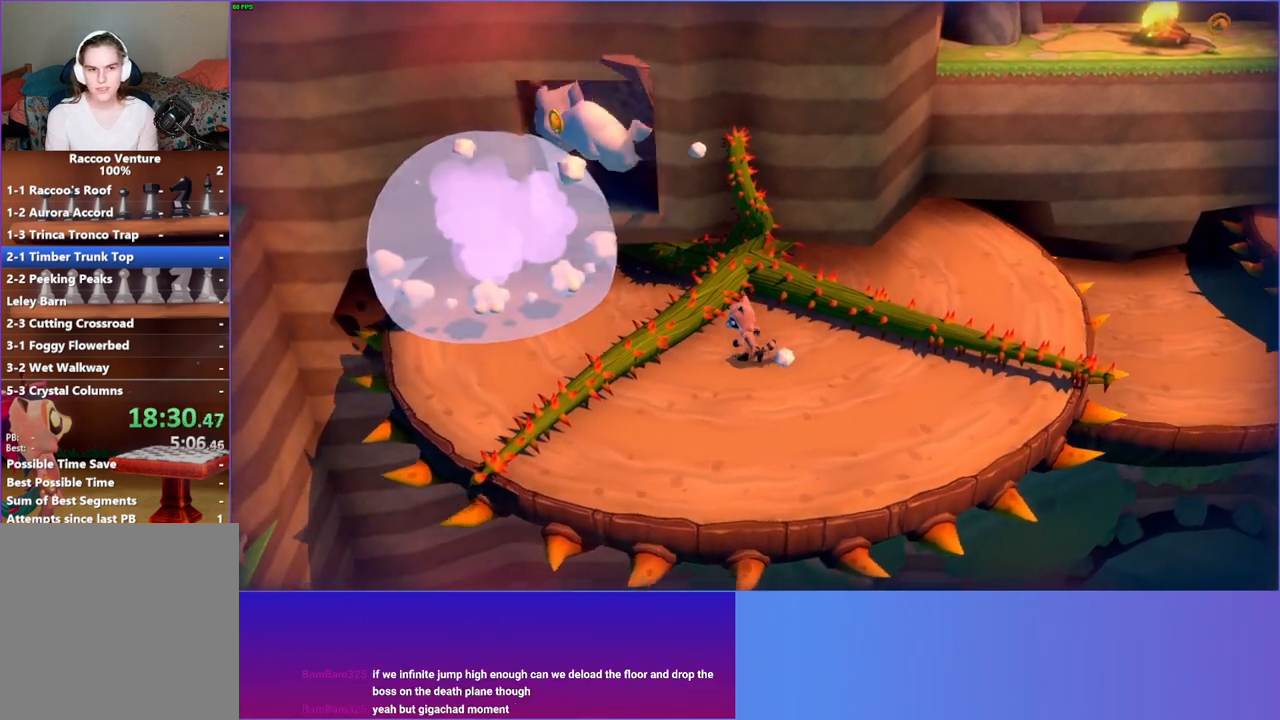
{"buttons": ["A"], "left_stick": "up-left", "right_stick": "center", "events": [[183, "left_stick", "up-left"]]}
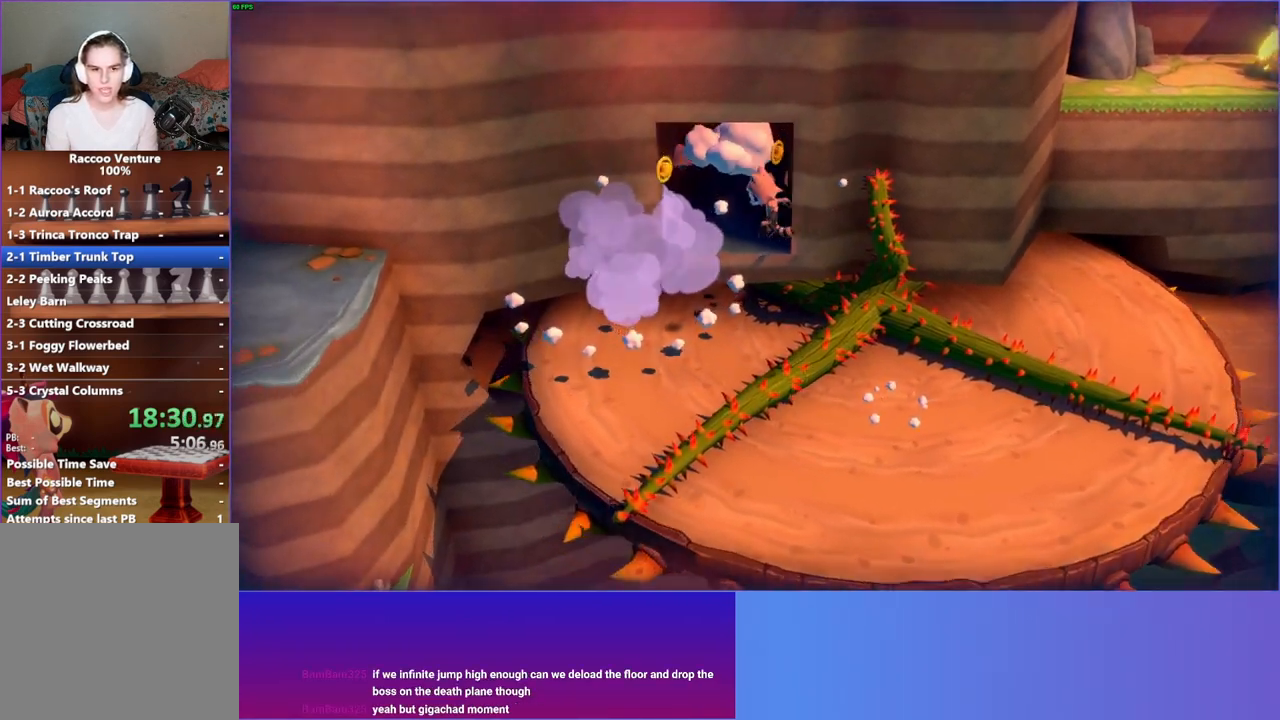
{"buttons": [], "left_stick": "up", "right_stick": "center", "events": [[67, "left_stick", "up"], [83, "A", "up"]]}
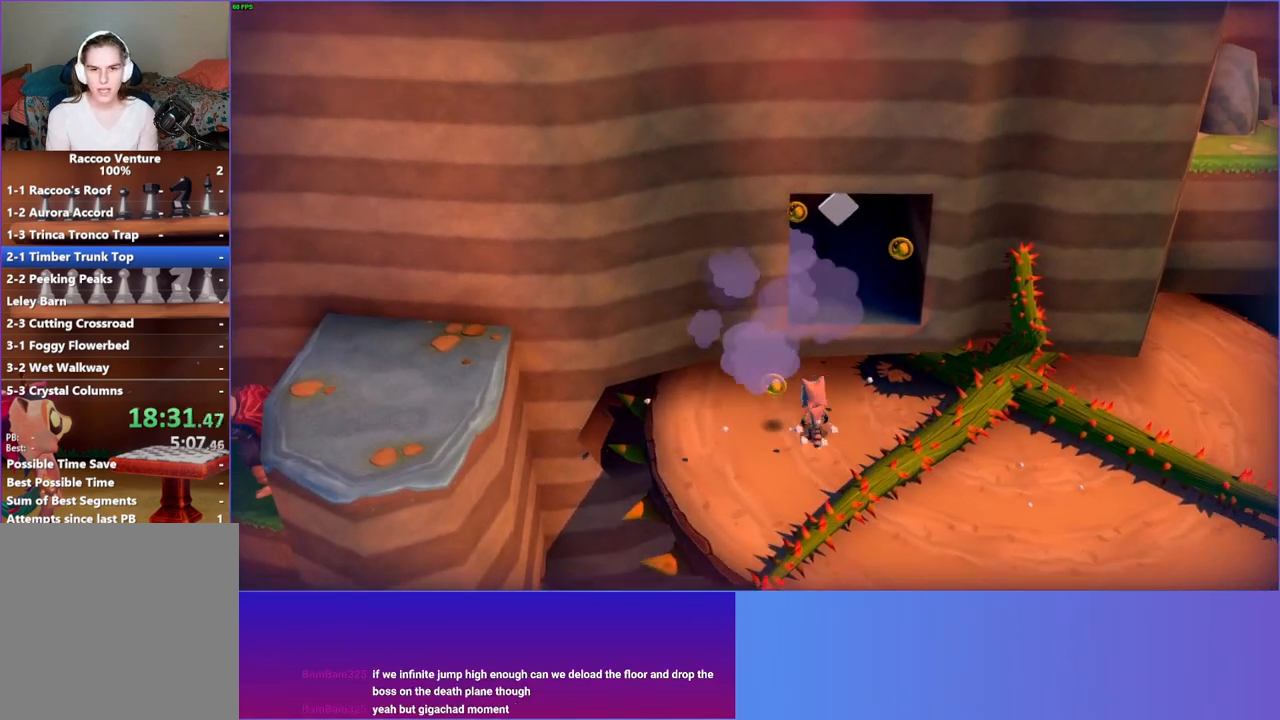
{"buttons": [], "left_stick": "up", "right_stick": "center", "events": [[33, "A", "down"], [117, "left_stick", "up-right"], [200, "A", "up"], [283, "left_stick", "up"], [350, "Y", "down"], [467, "Y", "up"]]}
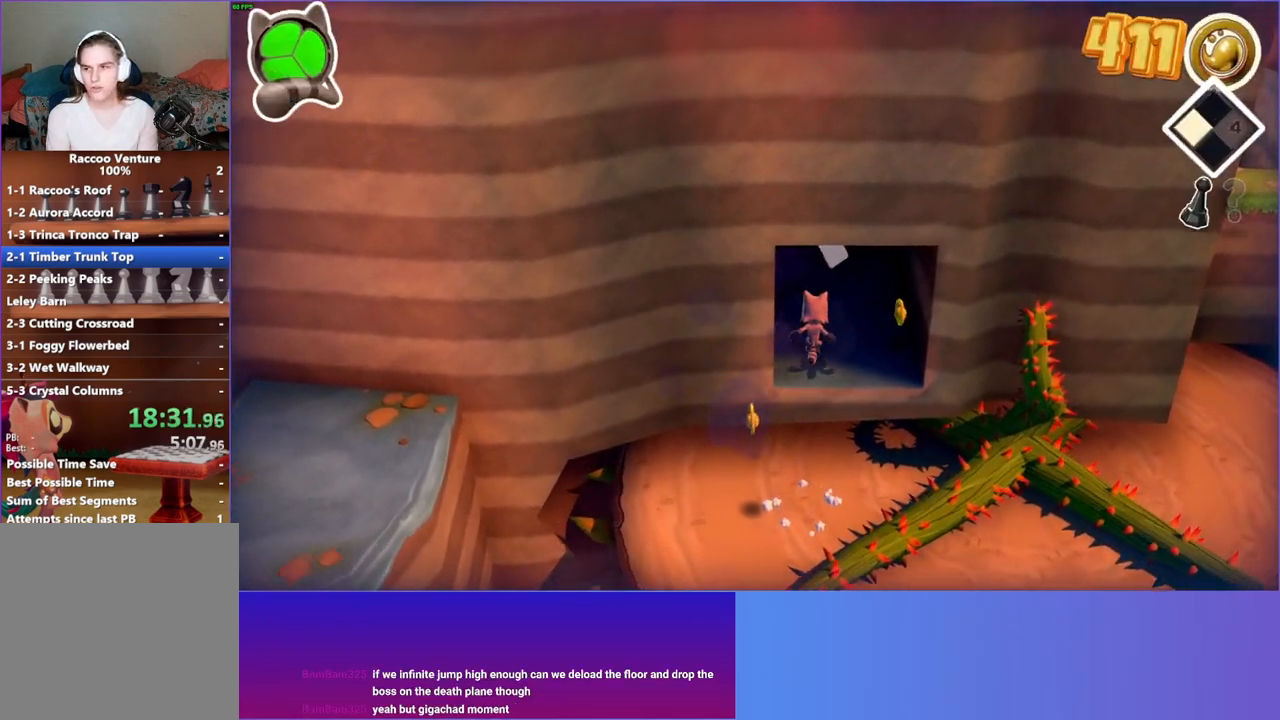
{"buttons": [], "left_stick": "up", "right_stick": "center", "events": []}